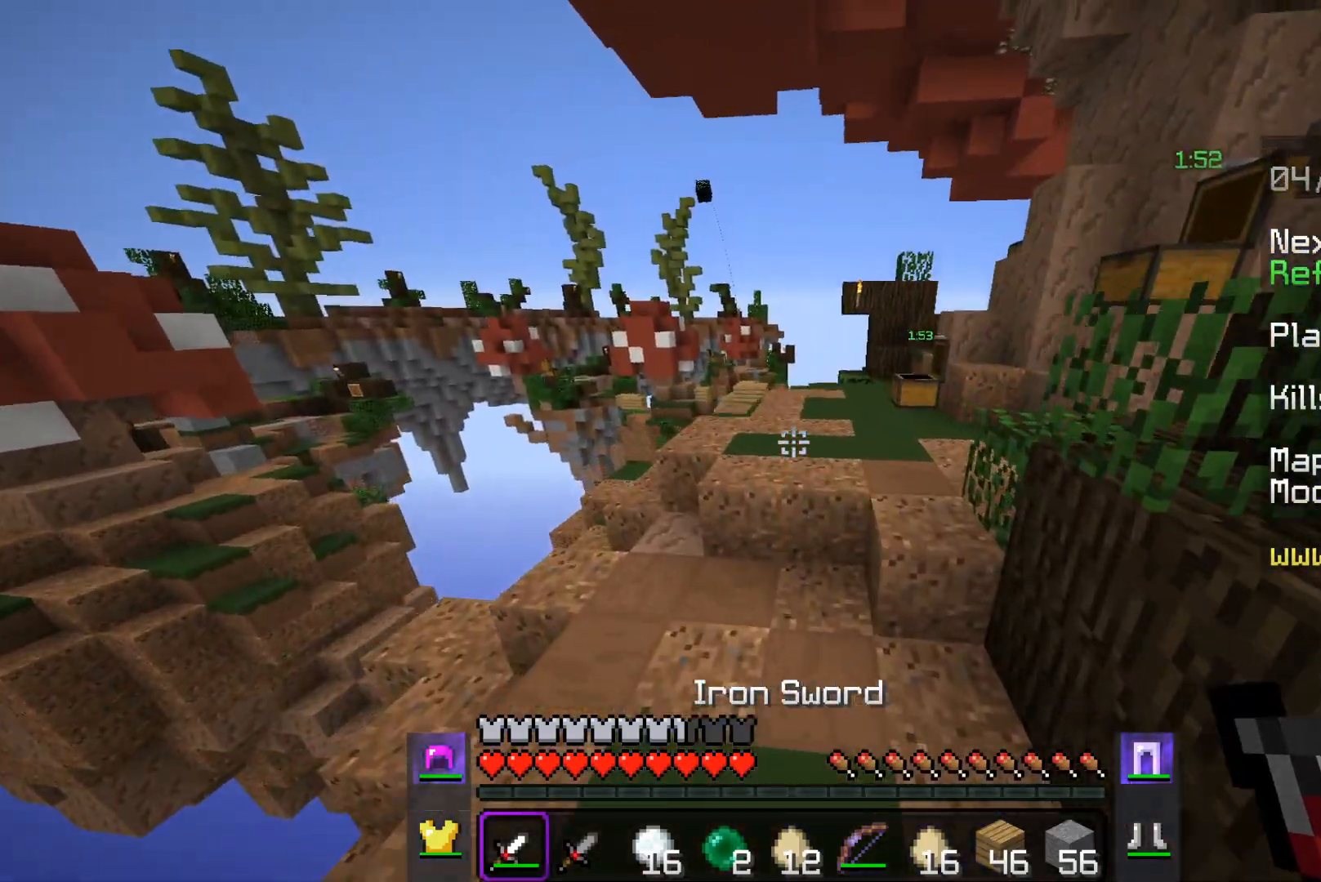
Gameplay with keyboard and mouse; each line is a JSON object with the keys and mouse buttons held at the frame after it. "events" lists presses ("down") and releases ("up") of "a", "d", "s", "space", "w", "mouse_left" and "mouse_right" between this image and that frame as [ms after this image, input, new state], when the widget could be followed in between. "mouse_left", "mouse_right" = the "left", "right" buttons of the "mouse" list. No other keys are recorded. Fast repeated clicks can show as one long hold. Mouse movement is not recorded.
{"keys": ["space", "w"], "mouse": [], "events": [[300, "a", "up"]]}
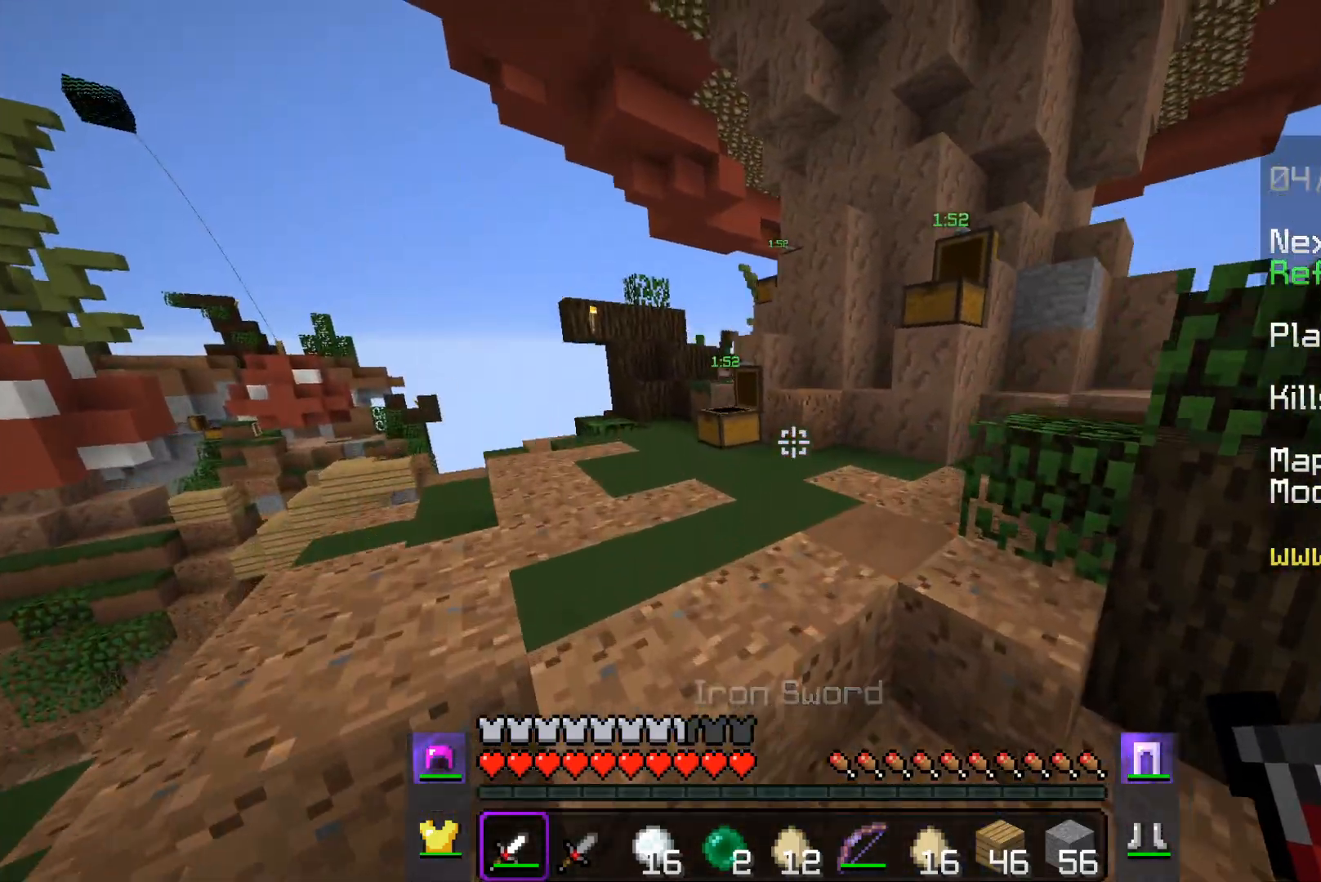
{"keys": ["a", "space", "w"], "mouse": [], "events": [[233, "a", "down"]]}
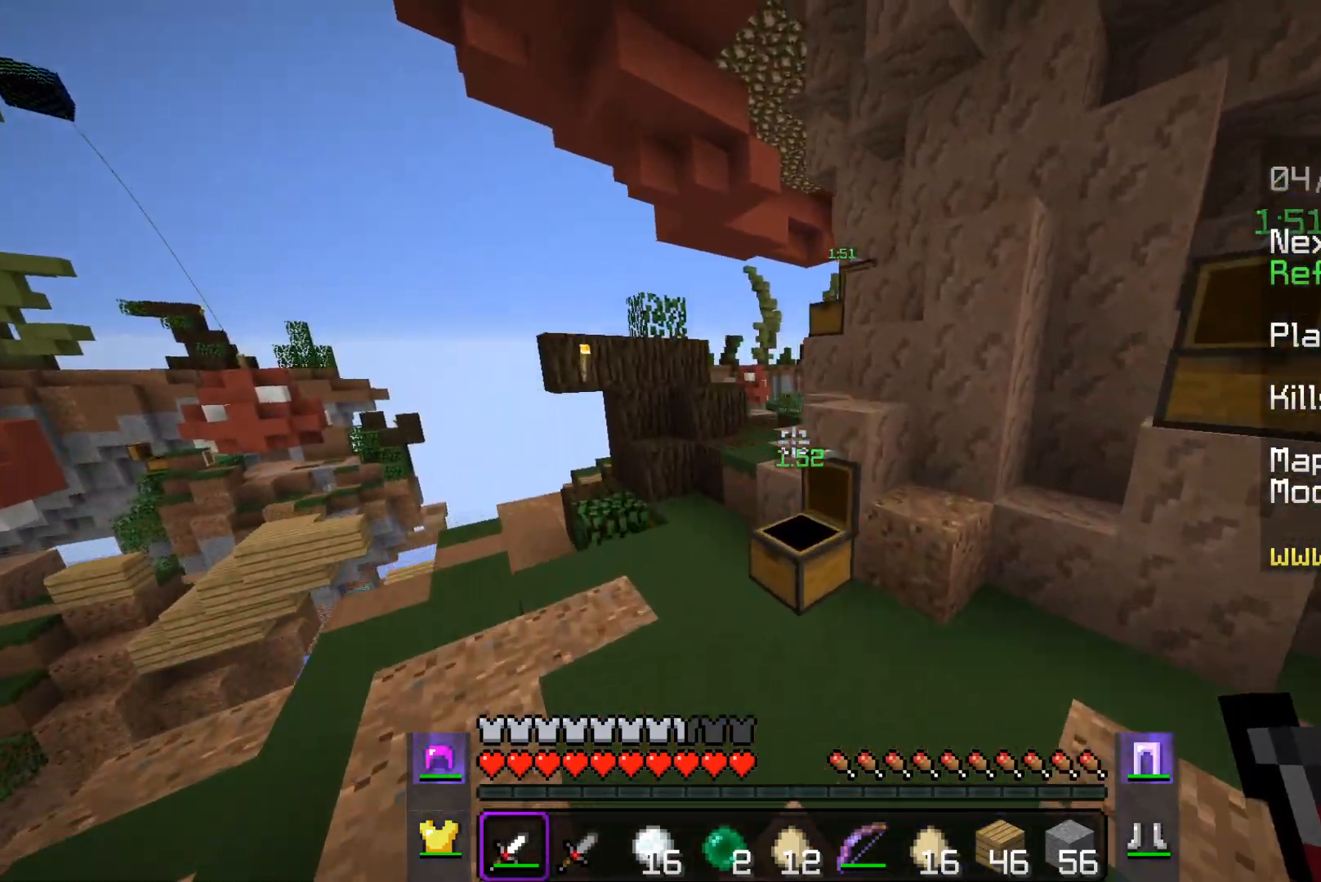
{"keys": ["space", "w"], "mouse": [], "events": [[200, "a", "up"]]}
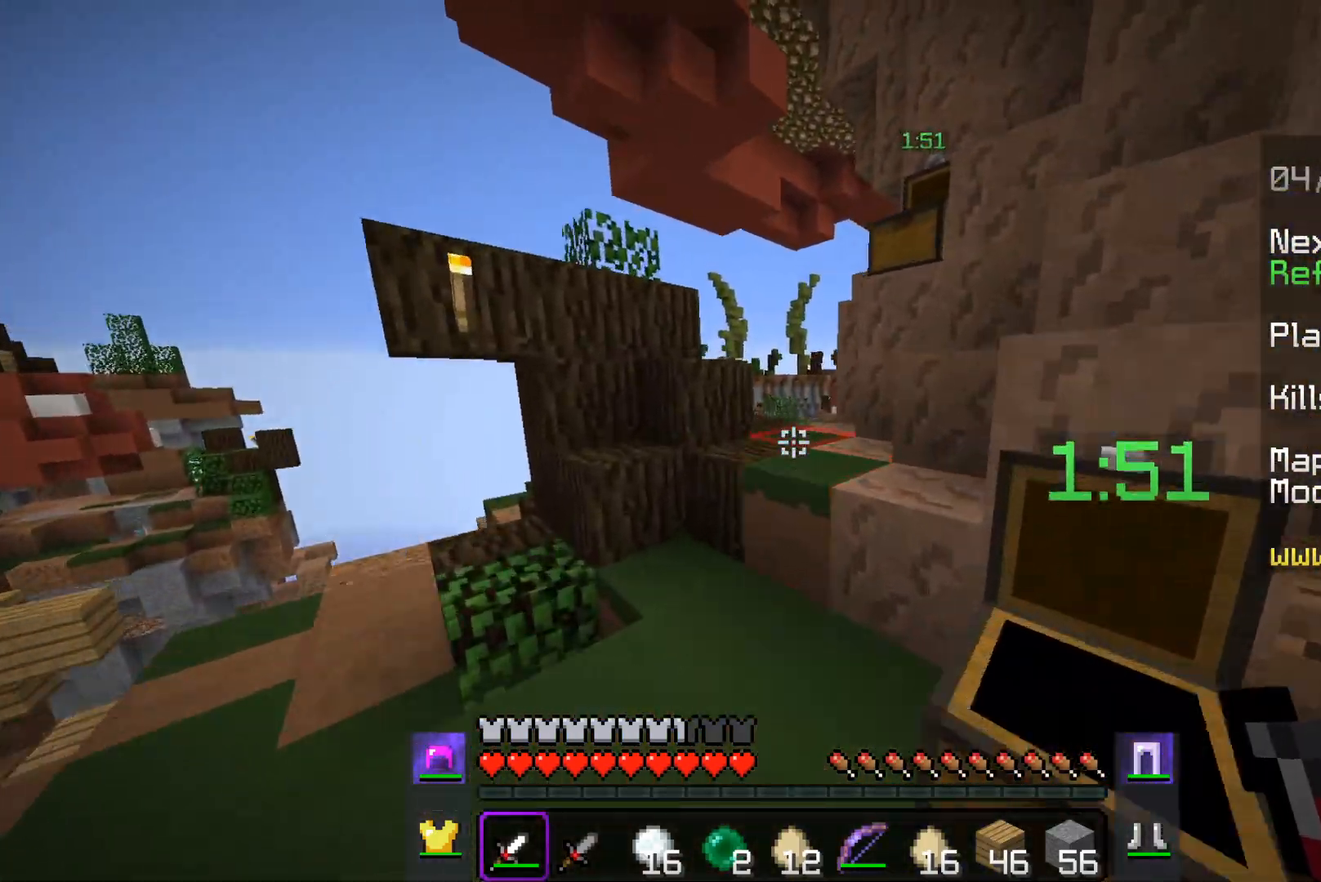
{"keys": ["space", "w"], "mouse": [], "events": []}
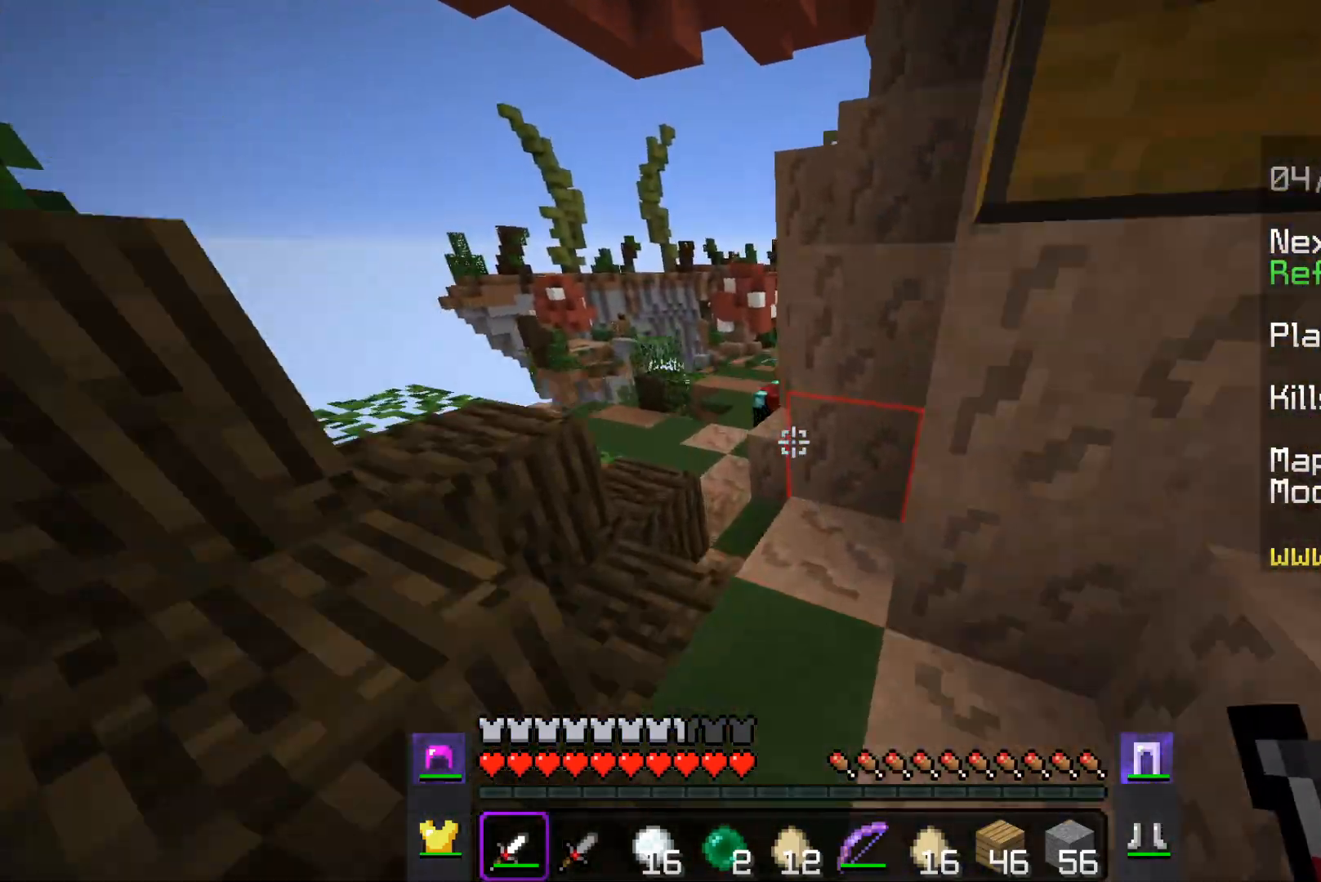
{"keys": ["a", "space", "w"], "mouse": [], "events": [[133, "a", "down"]]}
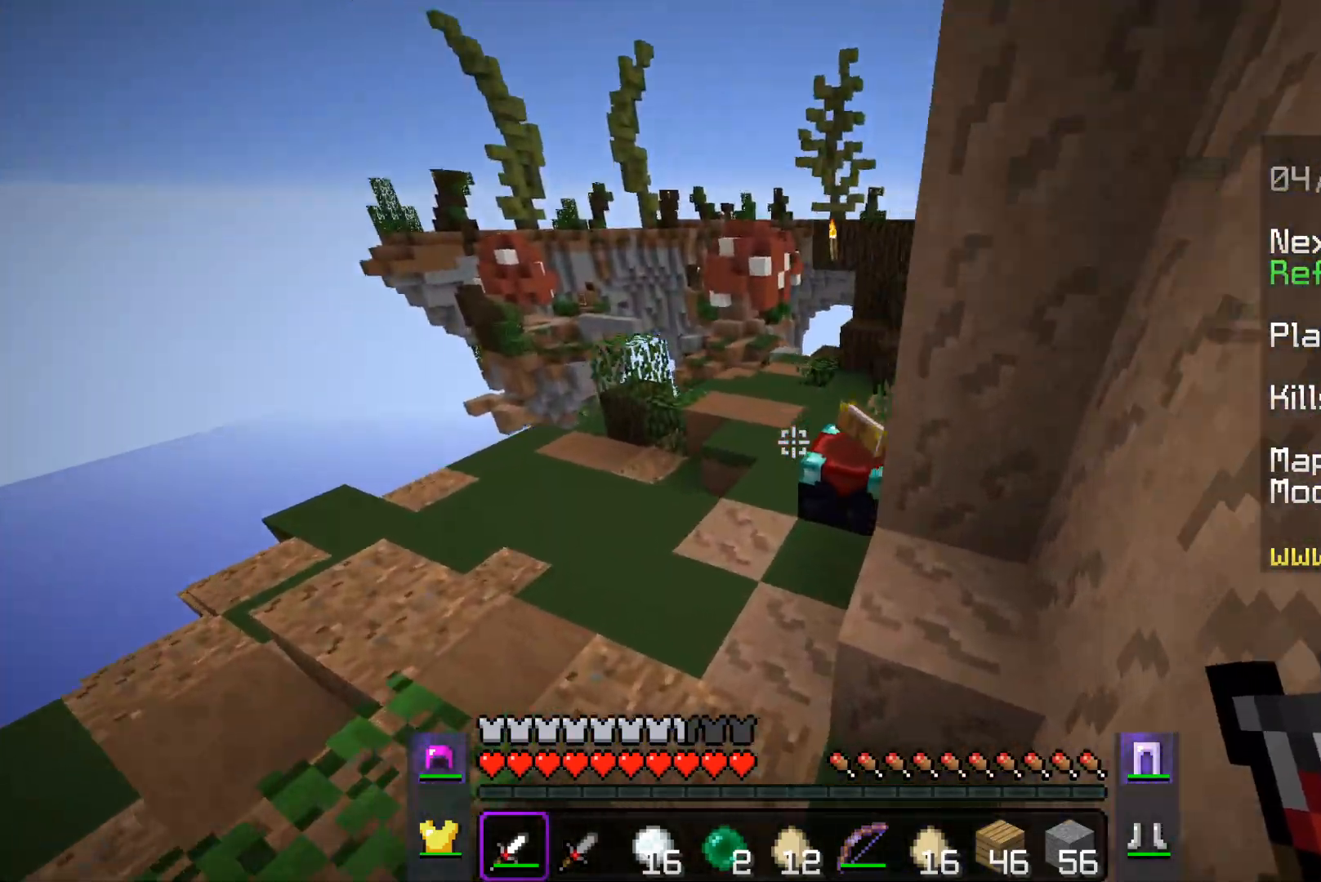
{"keys": ["space", "w"], "mouse": [], "events": [[467, "a", "up"]]}
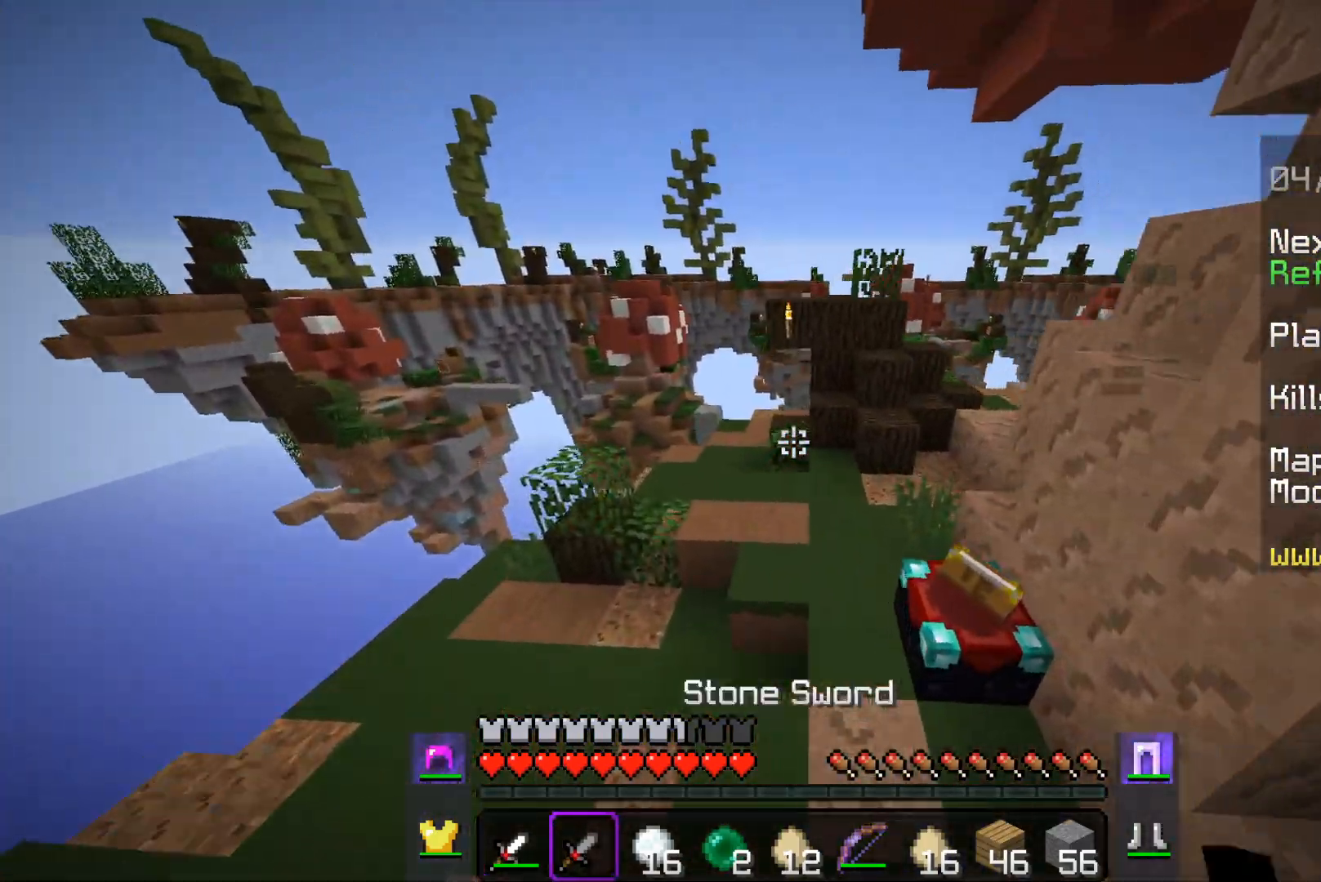
{"keys": ["a", "w"], "mouse": [], "events": [[433, "a", "down"], [450, "space", "up"]]}
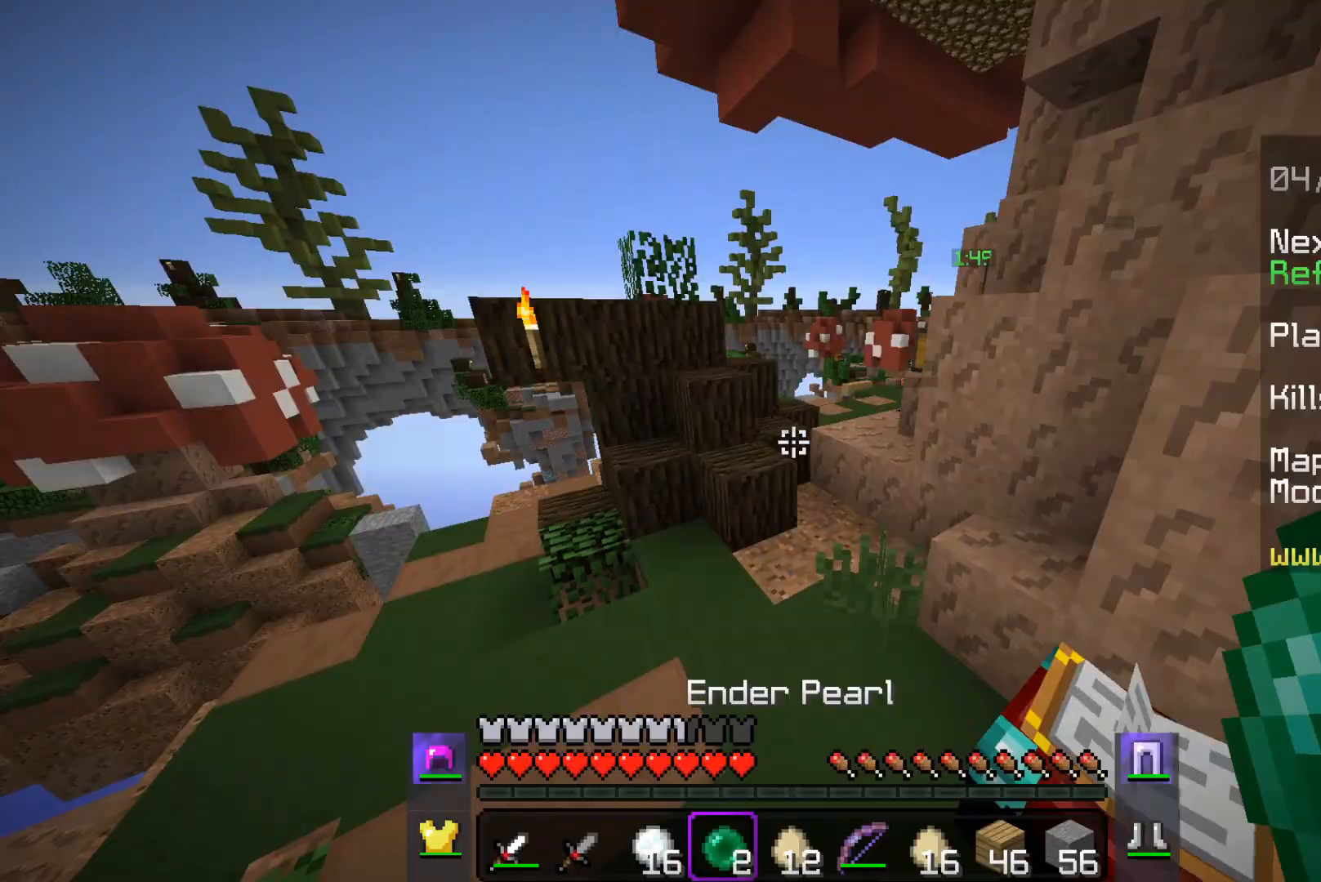
{"keys": [], "mouse": []}
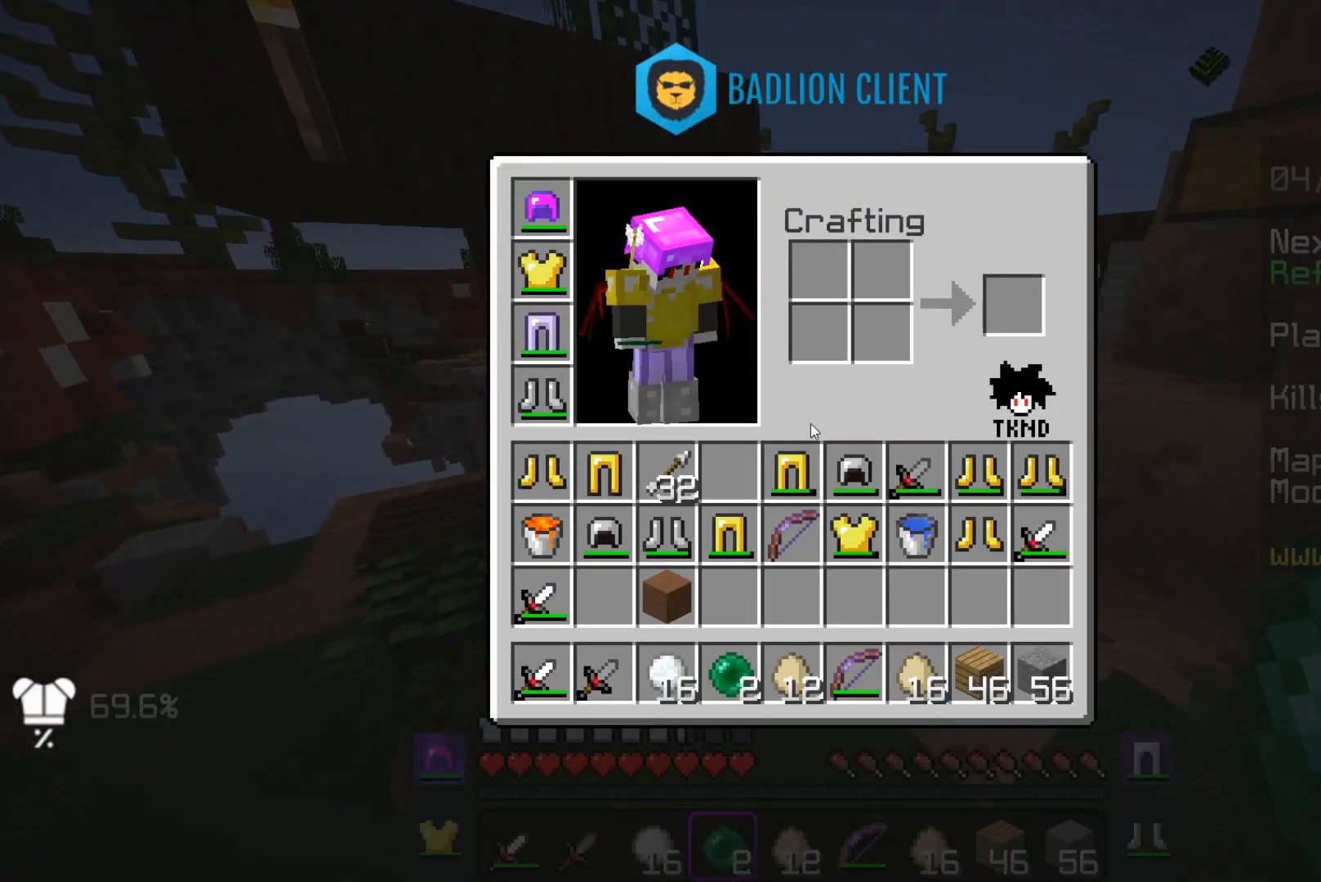
{"keys": [], "mouse": [], "events": []}
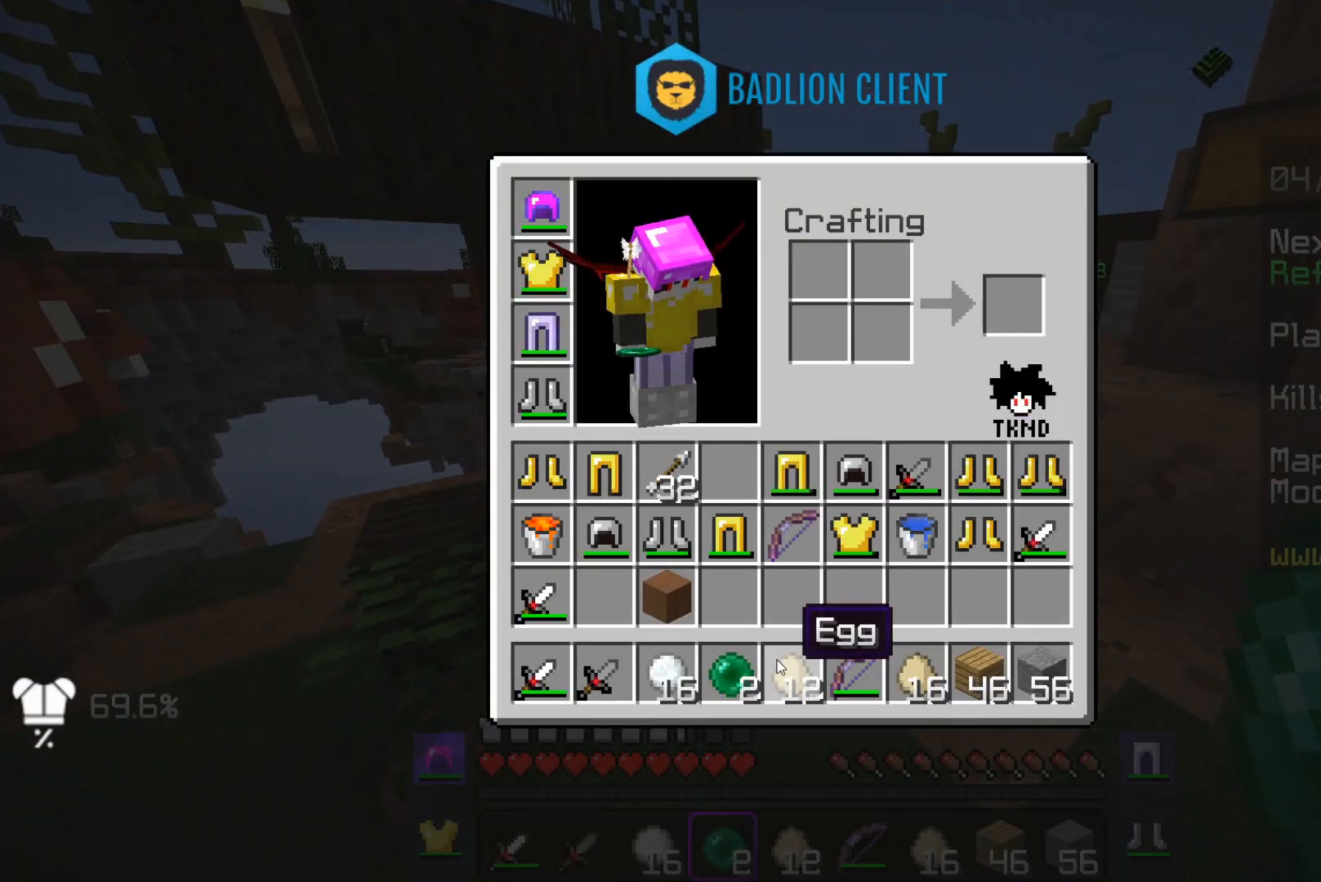
{"keys": ["space", "w"], "mouse": [], "events": [[283, "w", "down"], [483, "space", "down"]]}
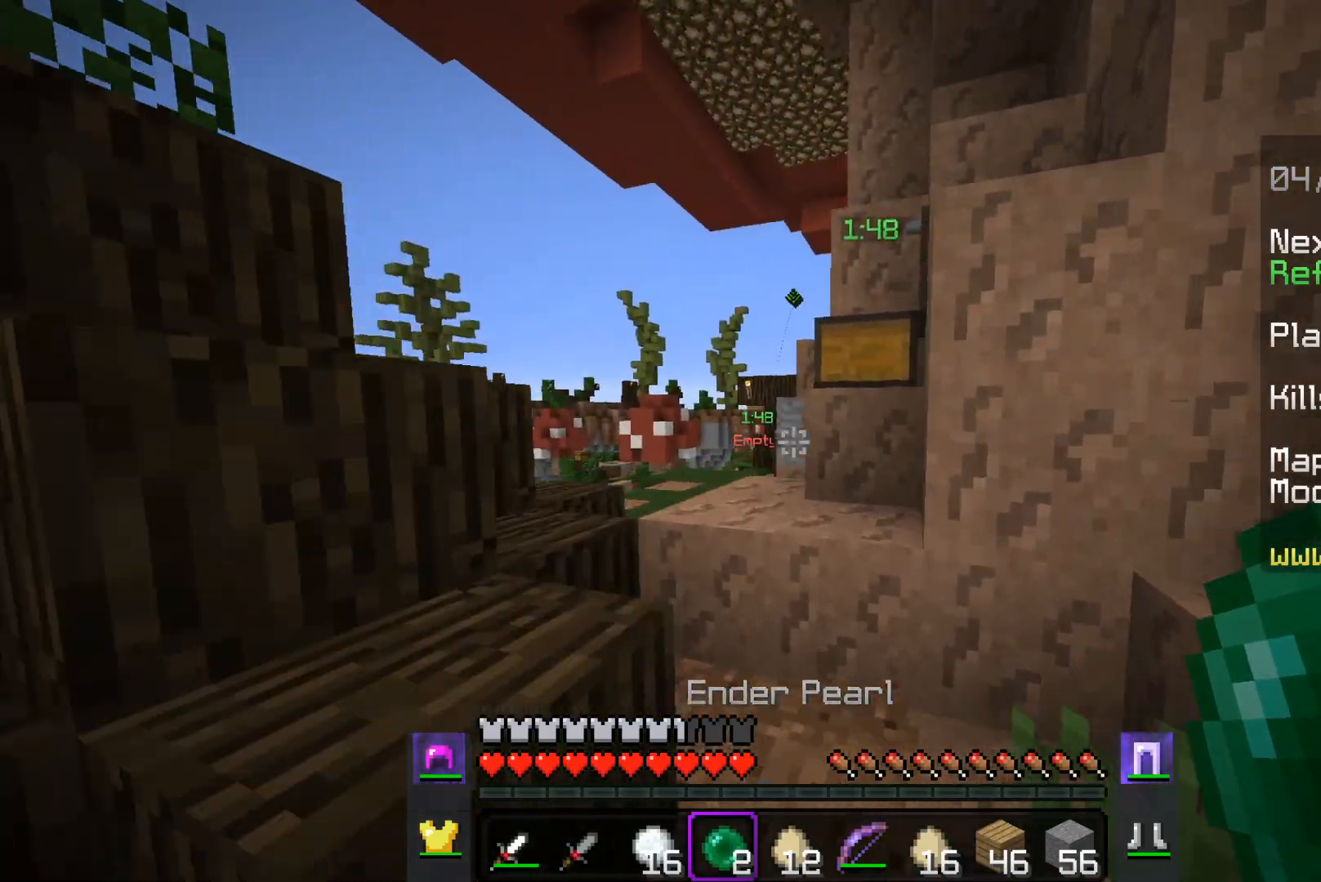
{"keys": [], "mouse": [], "events": [[133, "a", "down"], [317, "space", "up"], [500, "a", "up"], [500, "w", "up"]]}
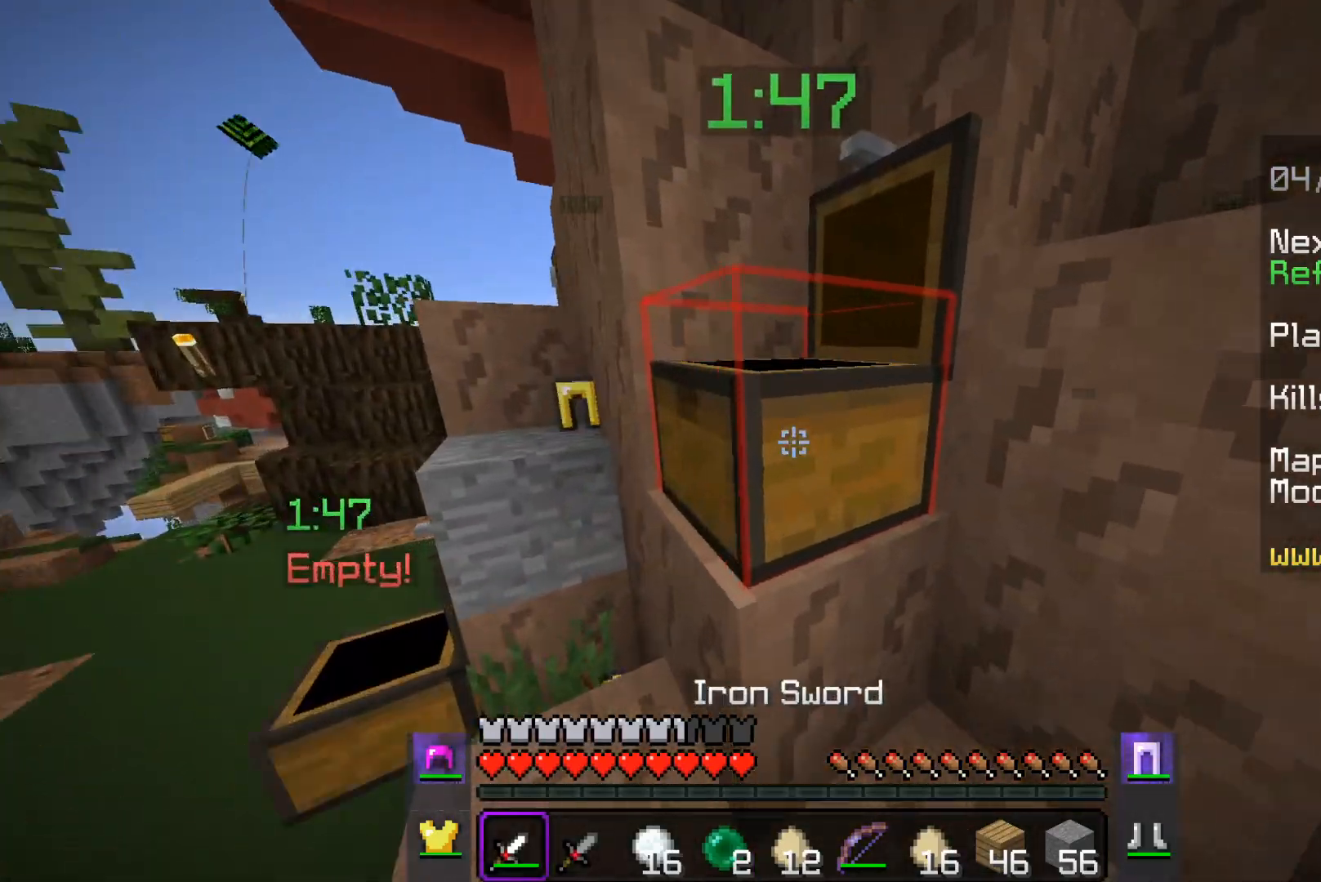
{"keys": [], "mouse": [], "events": [[33, "mouse_right", "down"], [150, "mouse_right", "up"]]}
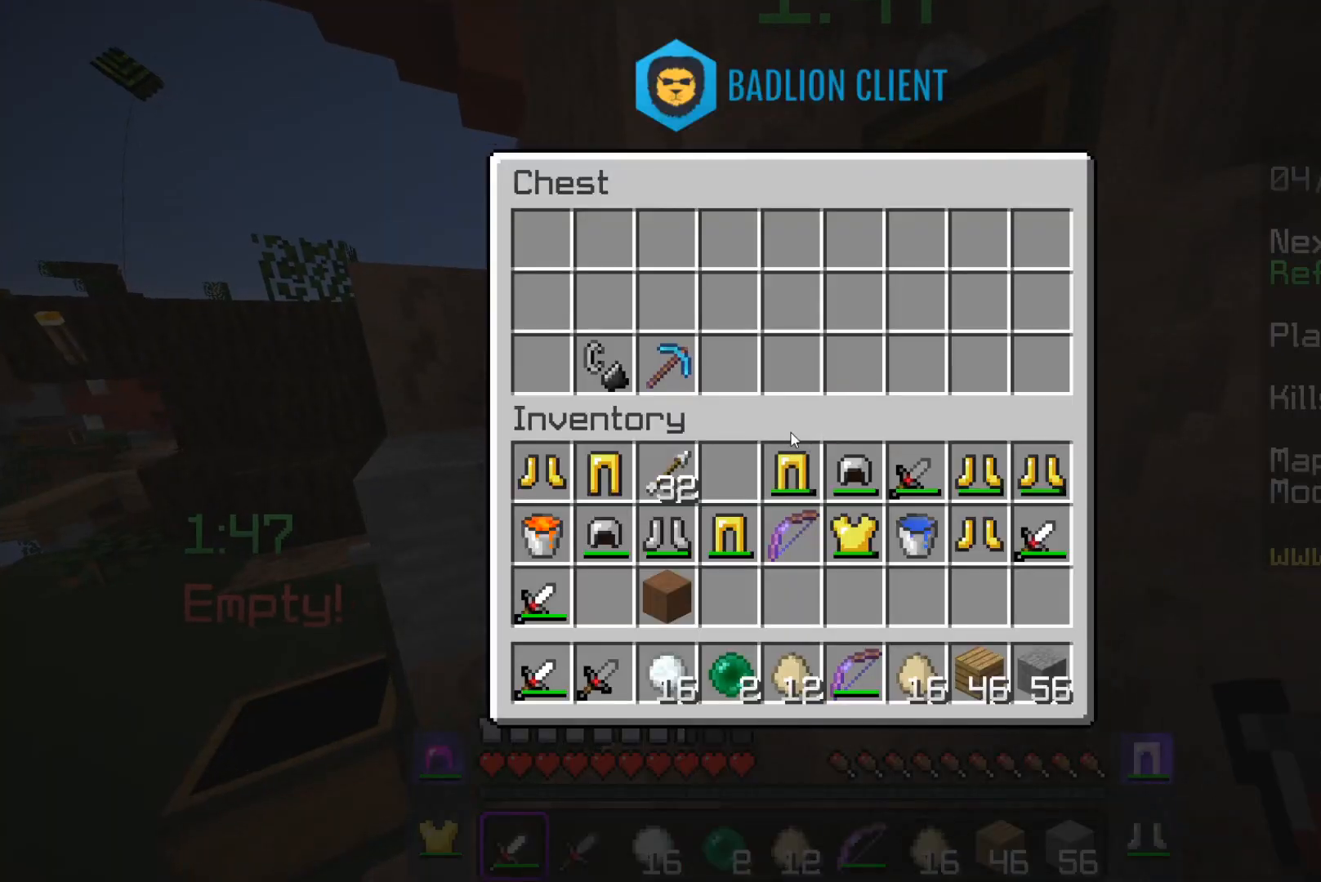
{"keys": [], "mouse": [], "events": []}
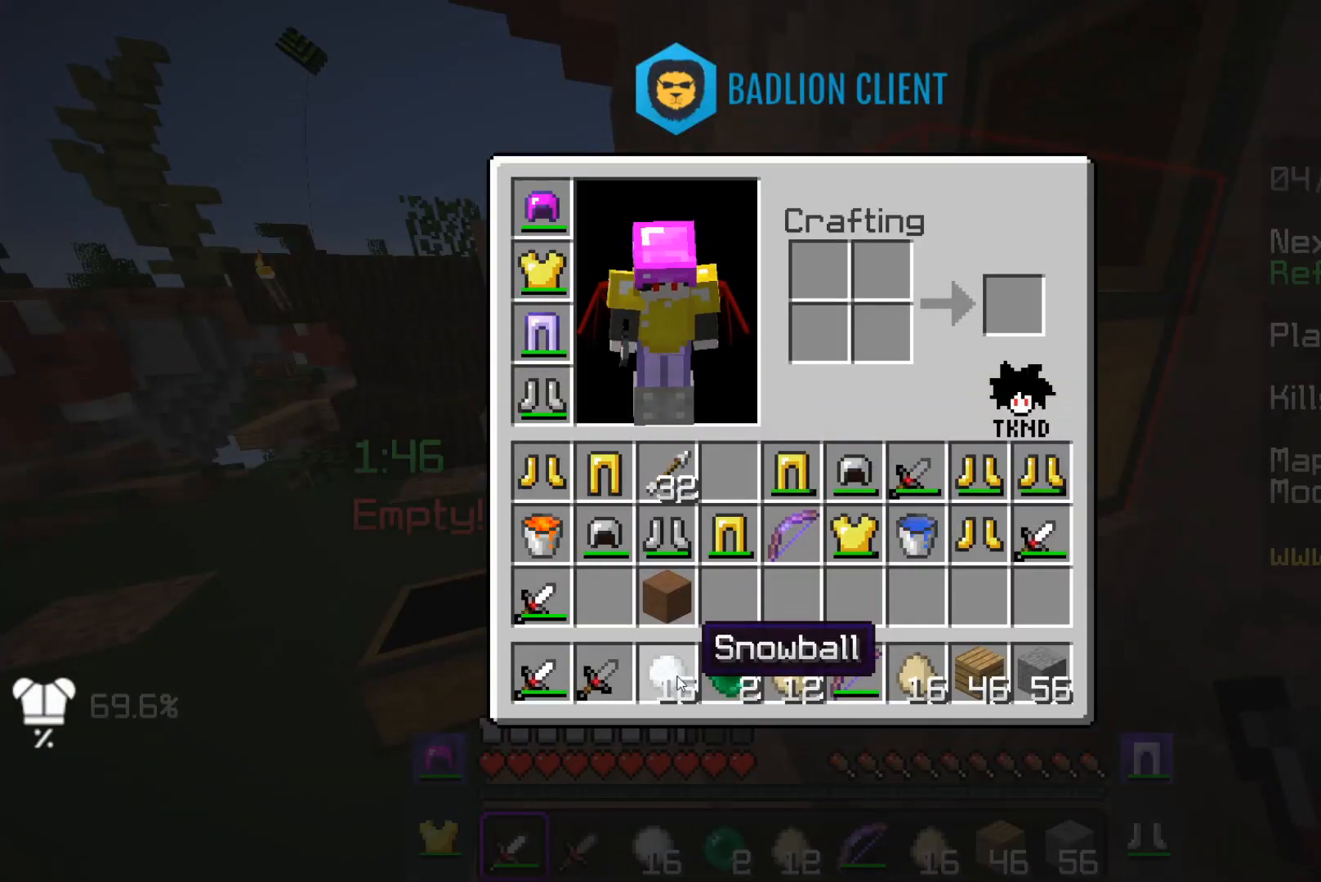
{"keys": [], "mouse": [], "events": []}
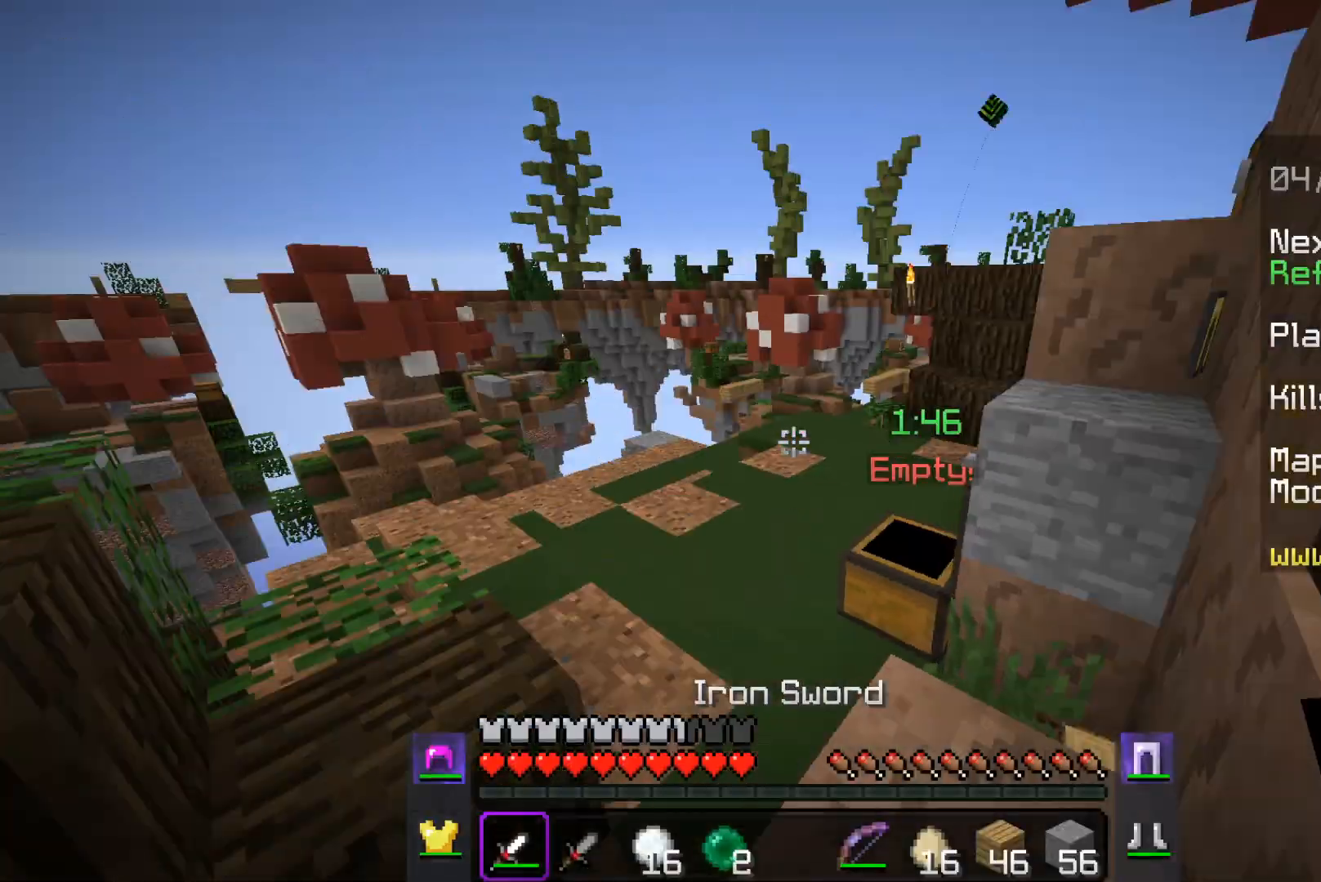
{"keys": ["w"], "mouse": [], "events": [[383, "w", "down"]]}
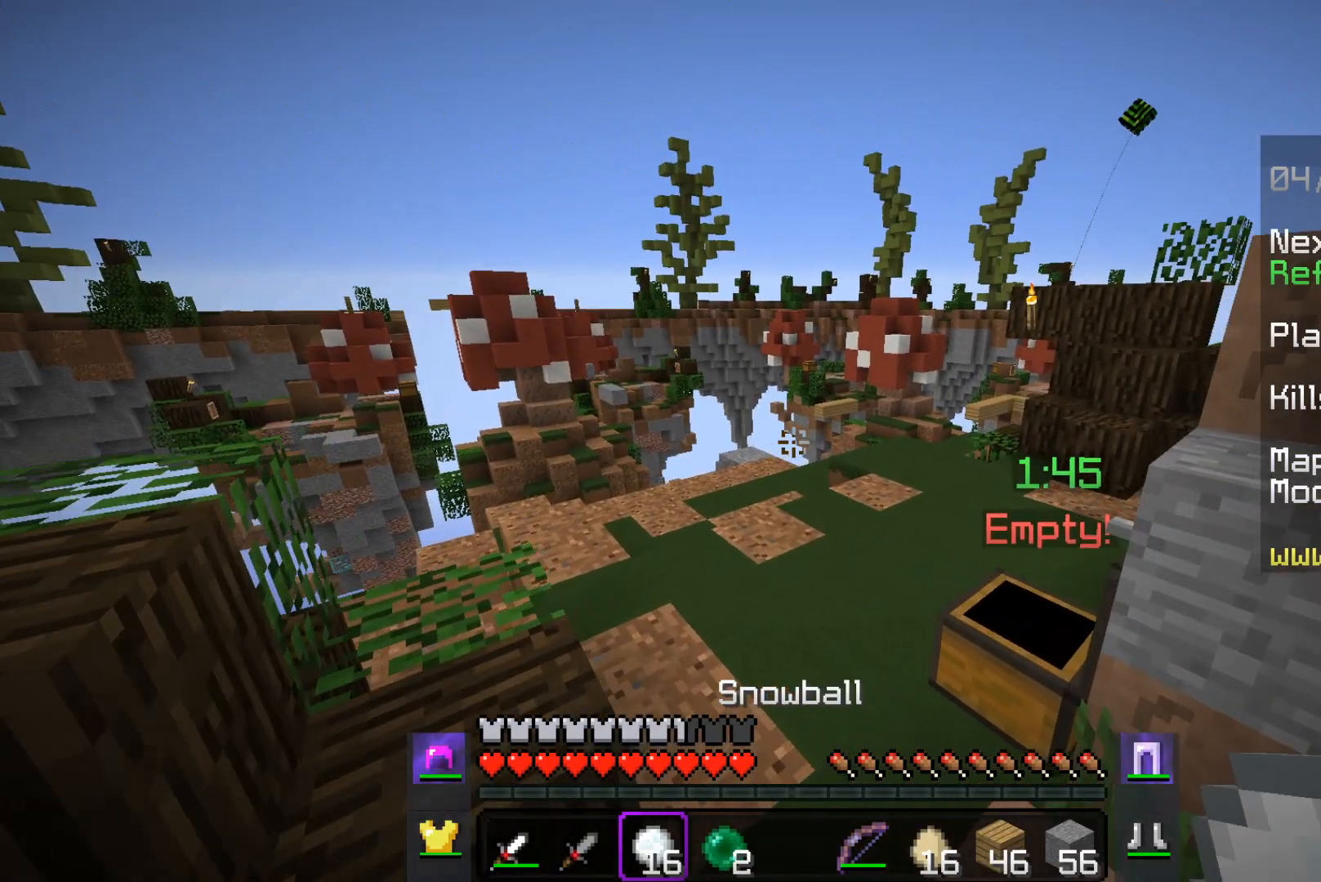
{"keys": ["a", "w"], "mouse": [], "events": [[33, "a", "down"]]}
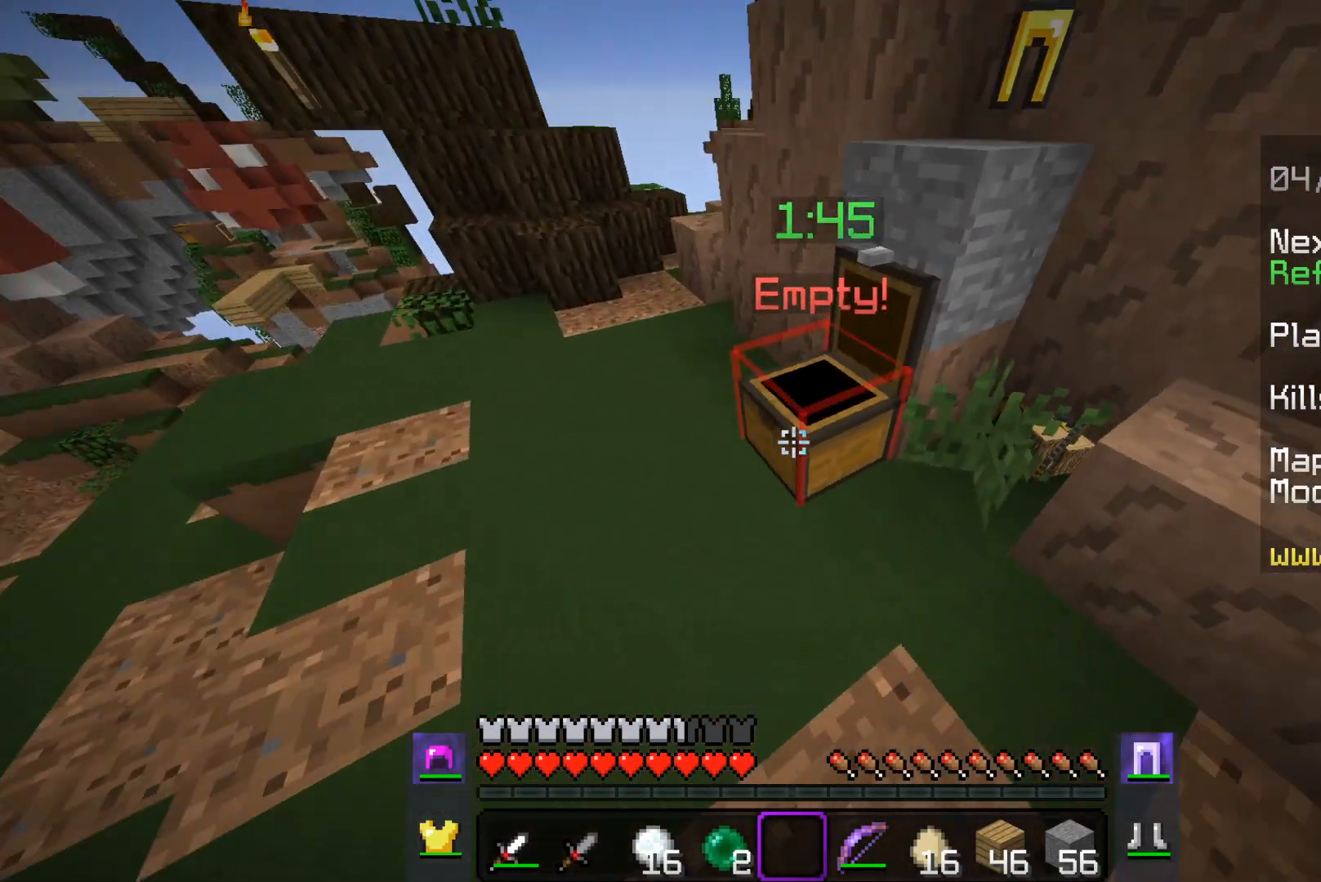
{"keys": [], "mouse": [], "events": [[233, "mouse_right", "down"], [250, "a", "up"], [250, "w", "up"], [400, "mouse_right", "up"]]}
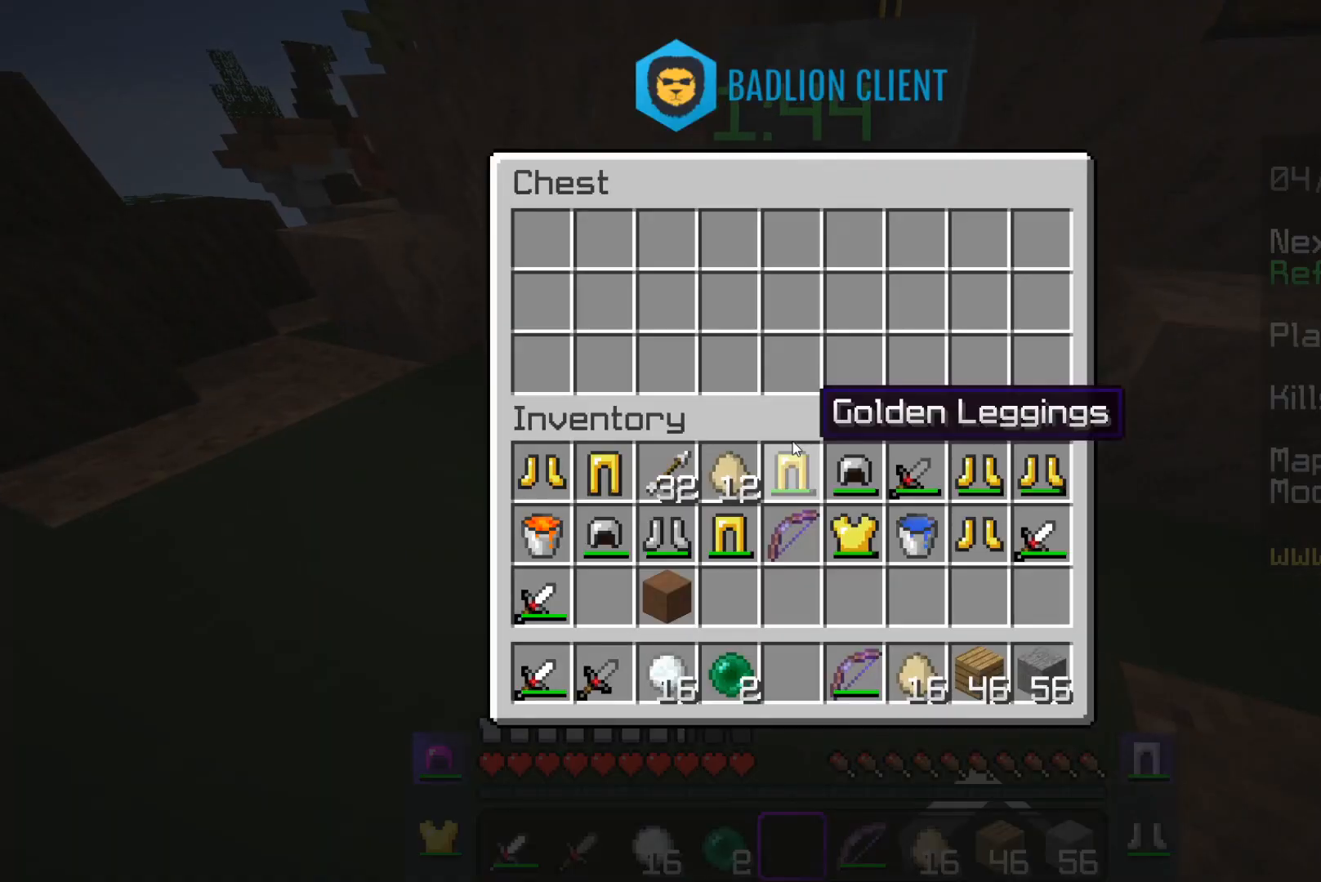
{"keys": ["w"], "mouse": [], "events": [[333, "w", "down"]]}
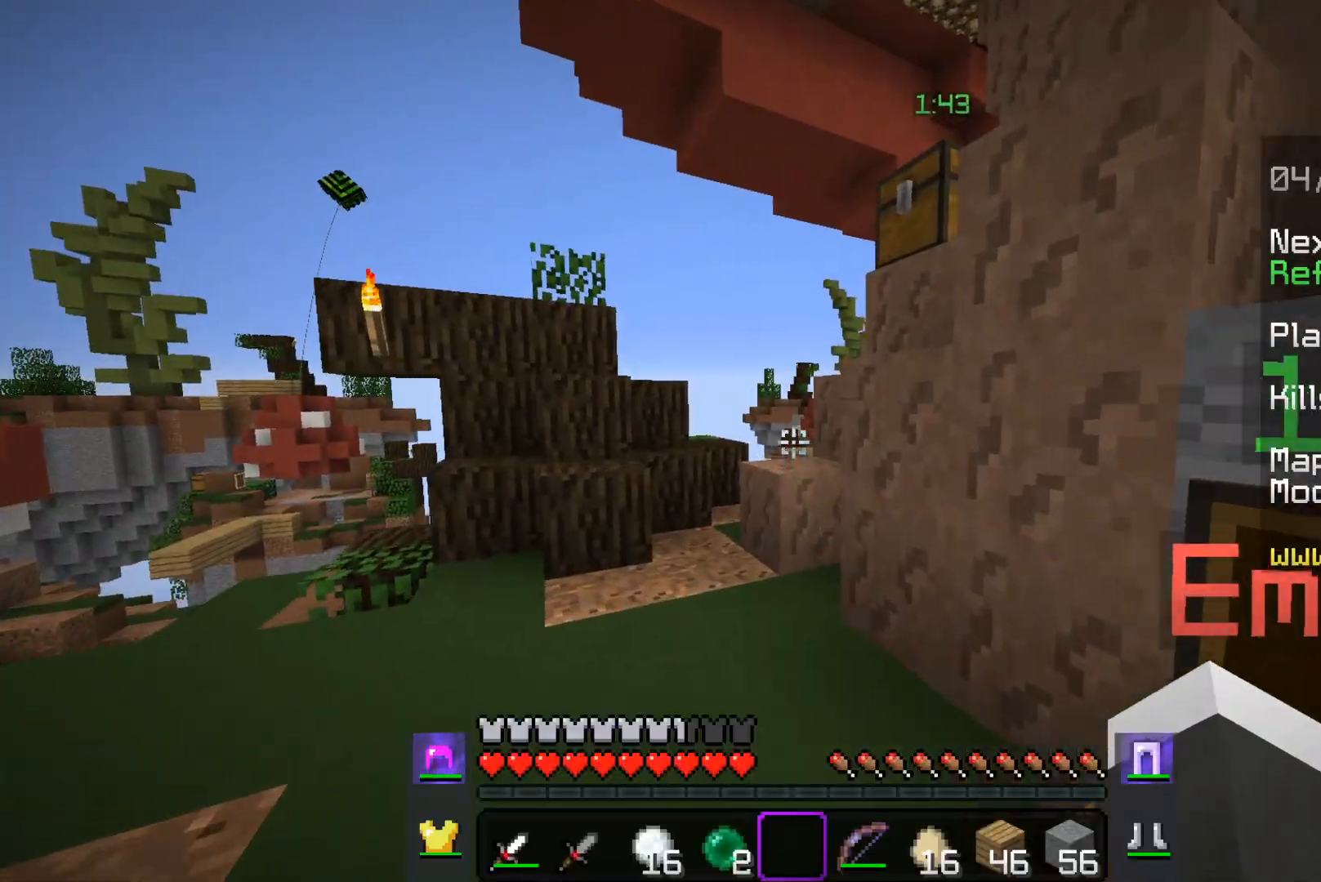
{"keys": ["a", "w"], "mouse": [], "events": [[133, "a", "down"], [233, "space", "down"], [400, "space", "up"]]}
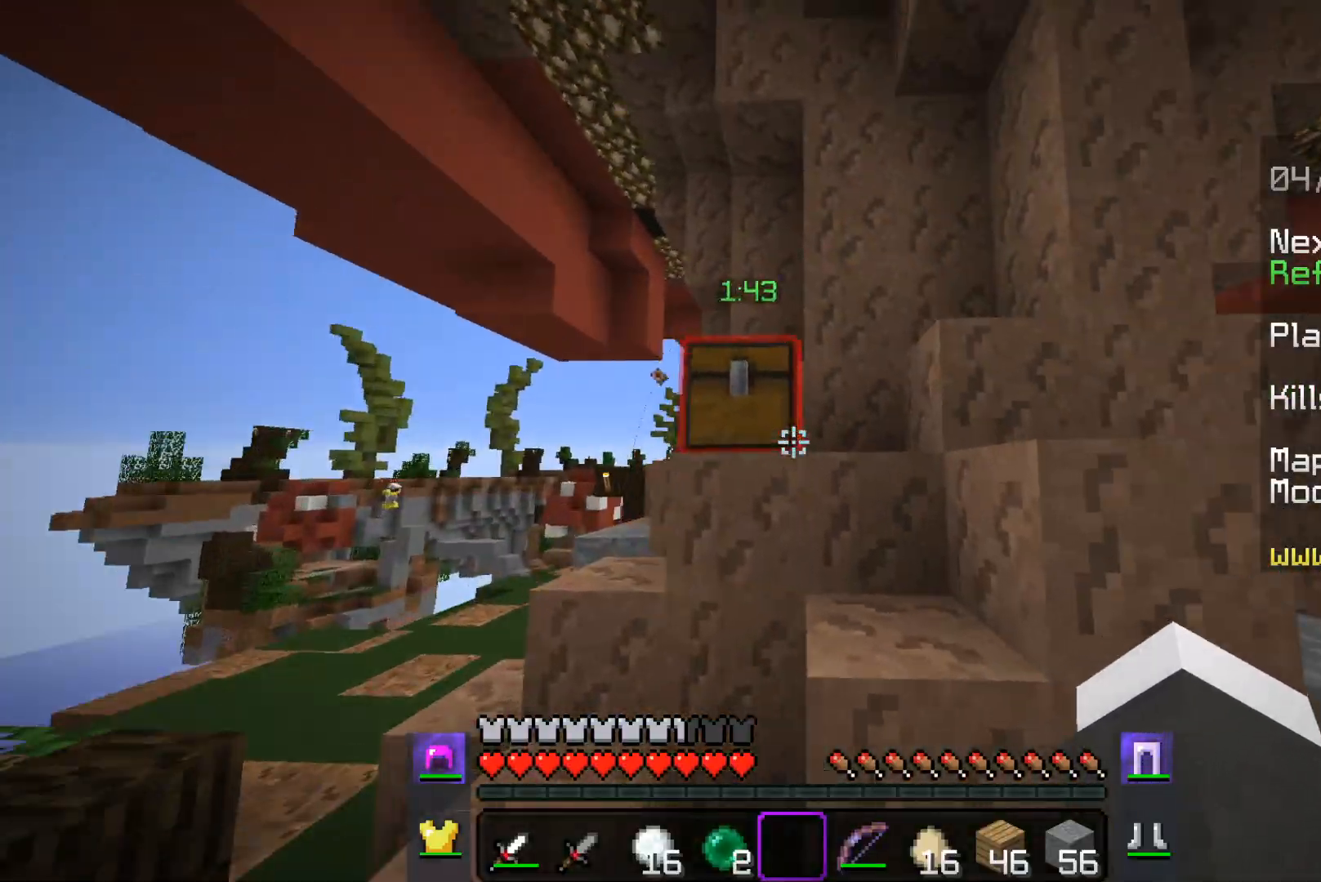
{"keys": [], "mouse": []}
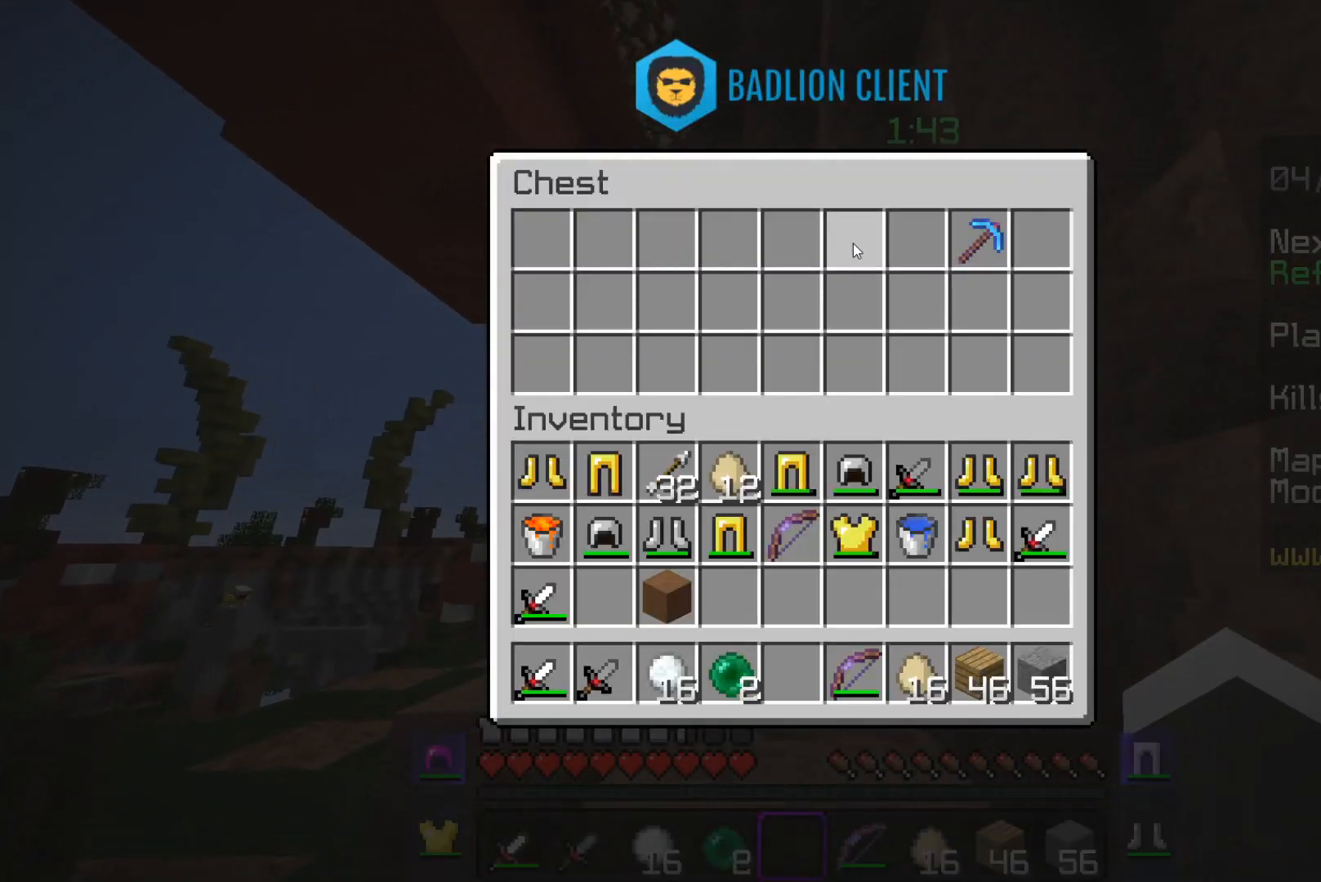
{"keys": ["space", "w"], "mouse": [], "events": [[283, "w", "down"], [483, "space", "down"]]}
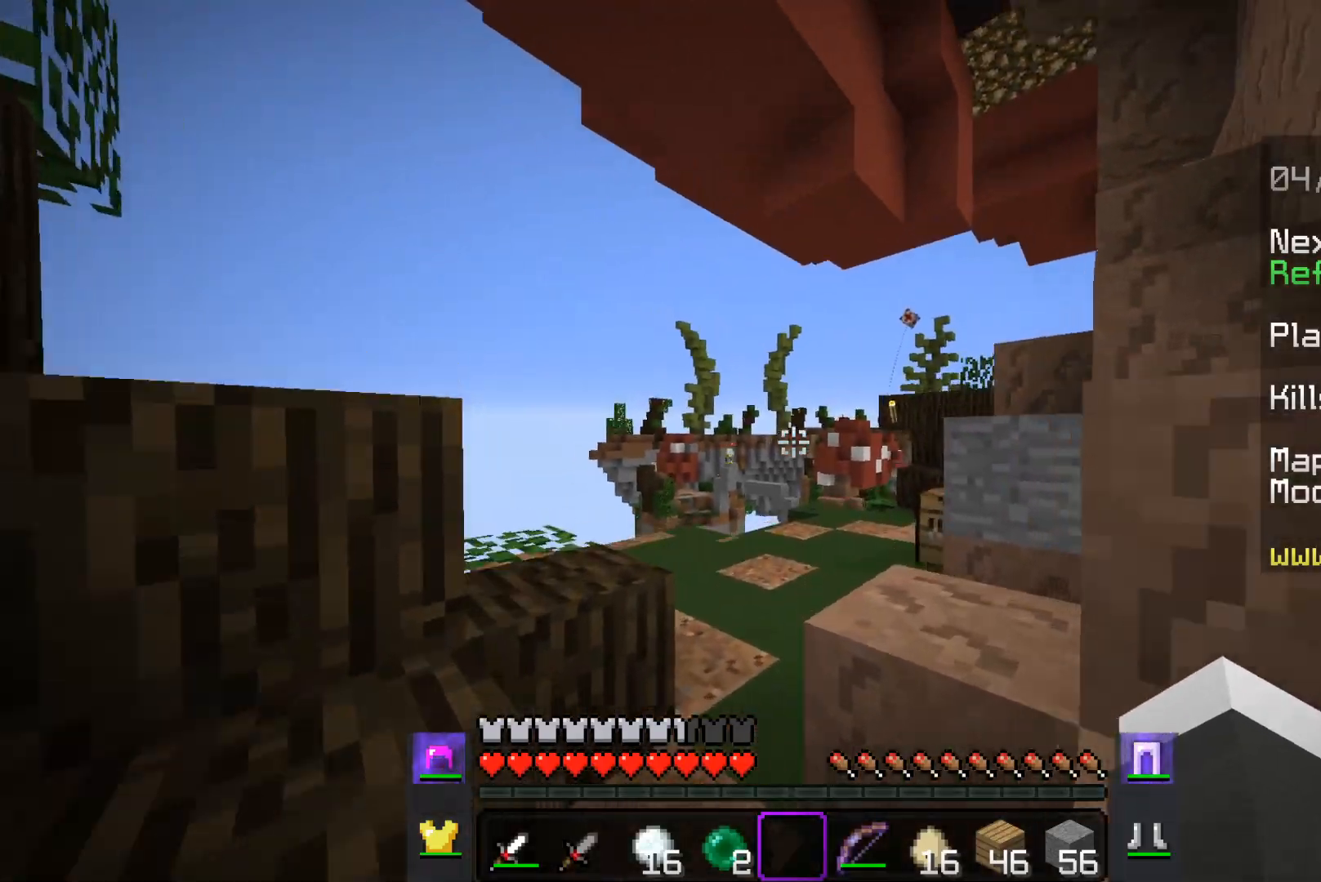
{"keys": ["a", "w"], "mouse": [], "events": [[333, "a", "down"], [350, "space", "up"]]}
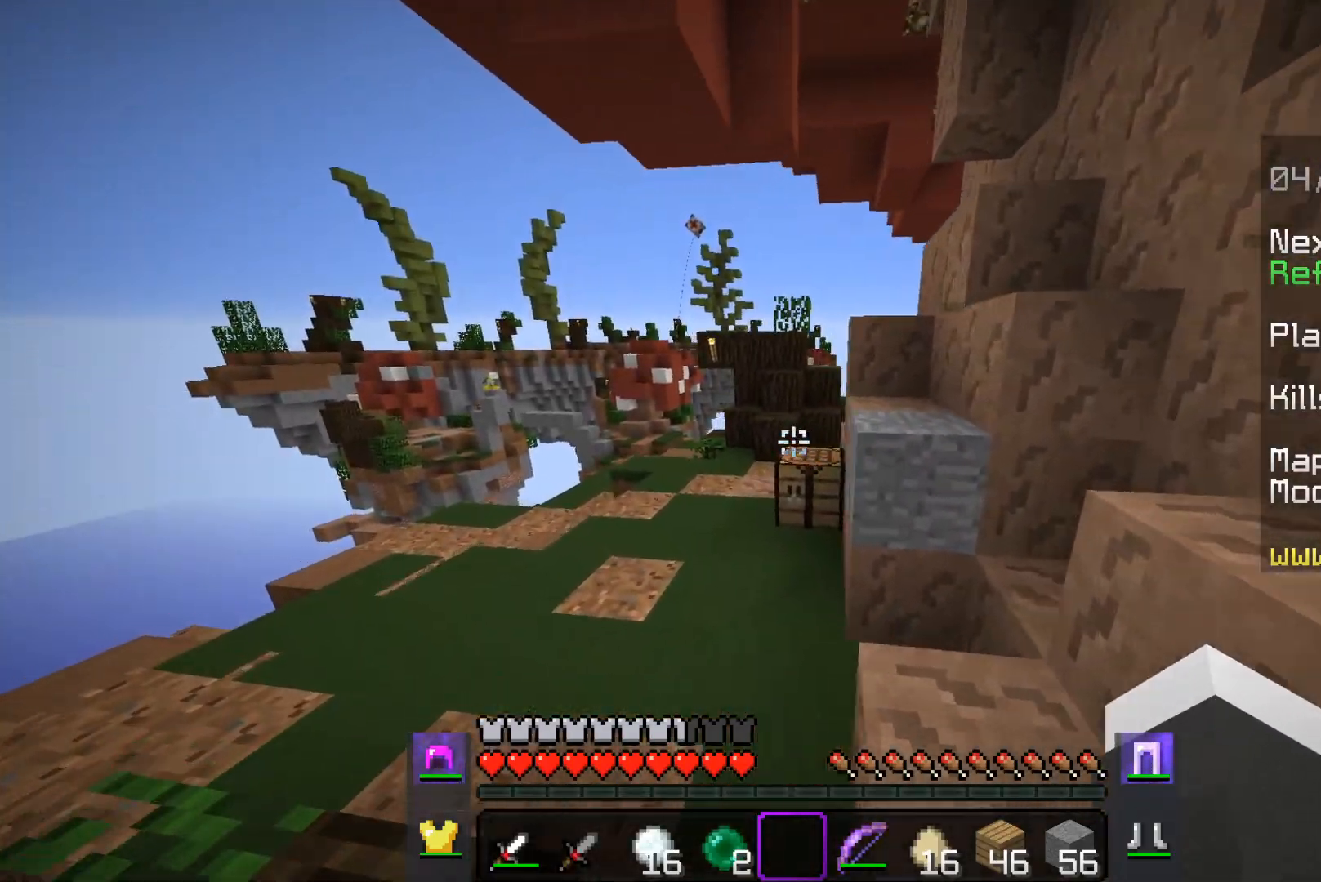
{"keys": ["w"], "mouse": [], "events": [[150, "a", "up"]]}
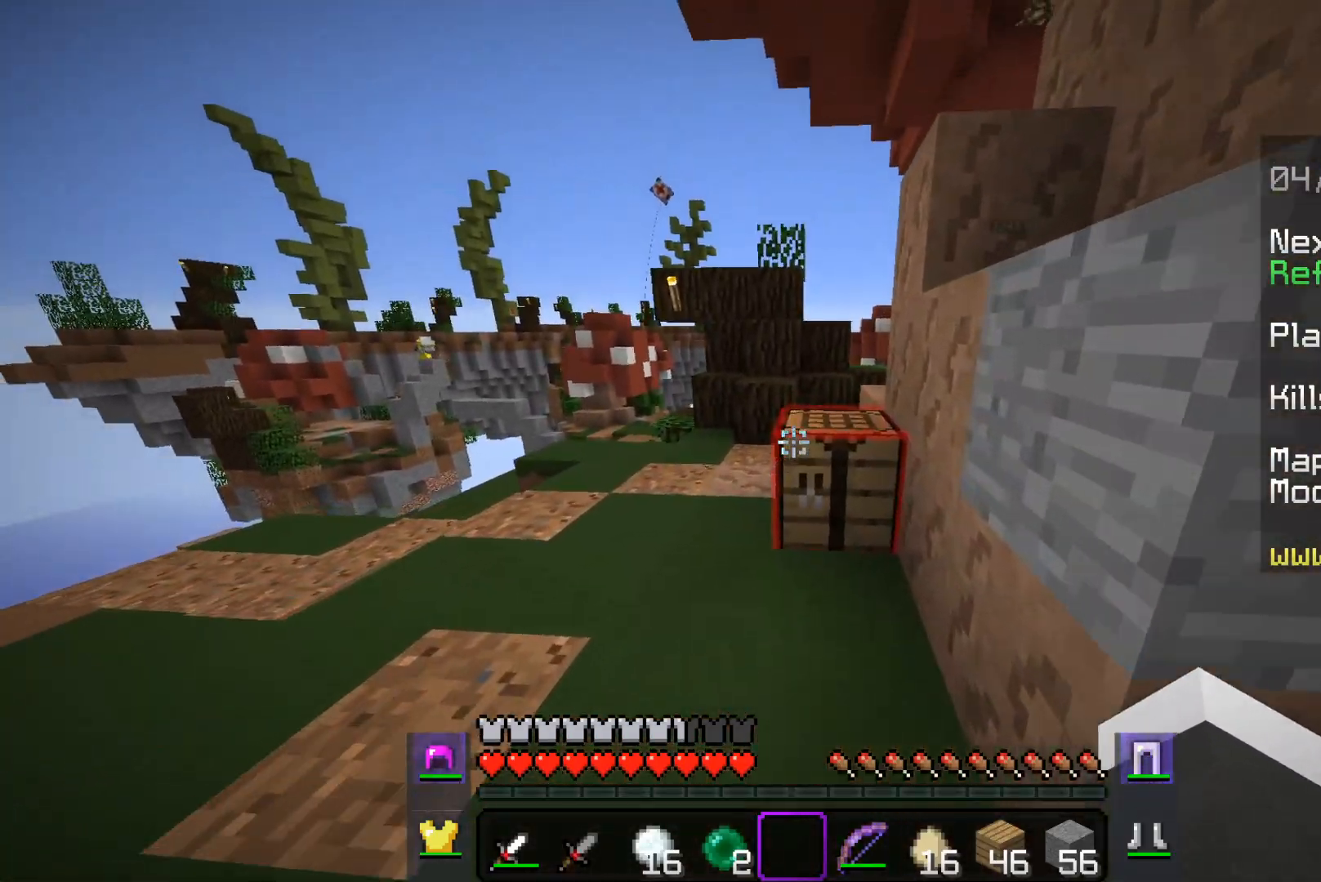
{"keys": ["a", "space", "w"], "mouse": [], "events": [[83, "space", "down"], [300, "space", "up"], [333, "a", "down"], [483, "space", "down"]]}
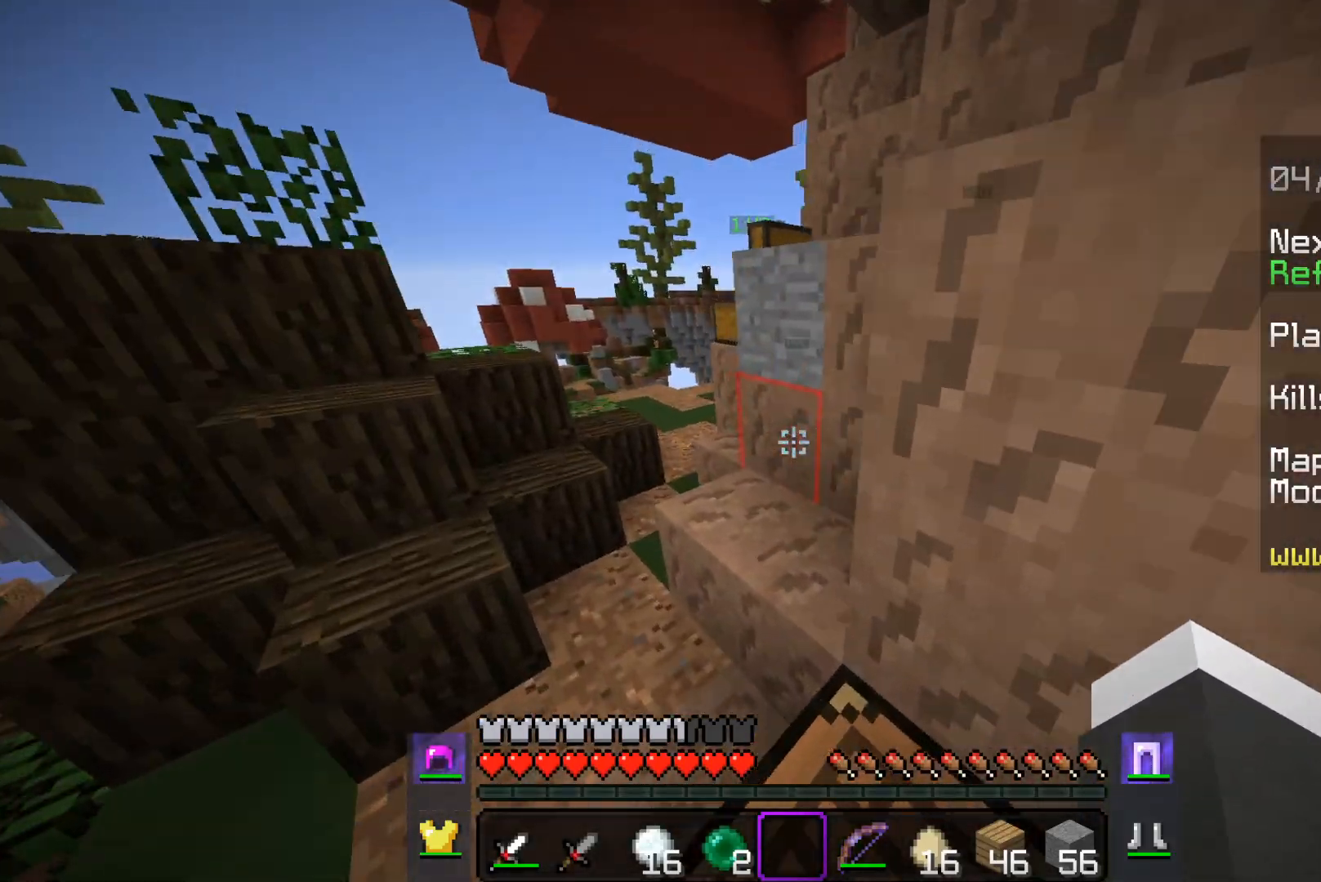
{"keys": [], "mouse": [], "events": [[150, "space", "up"], [383, "mouse_right", "down"], [450, "a", "up"], [500, "mouse_right", "up"], [500, "w", "up"]]}
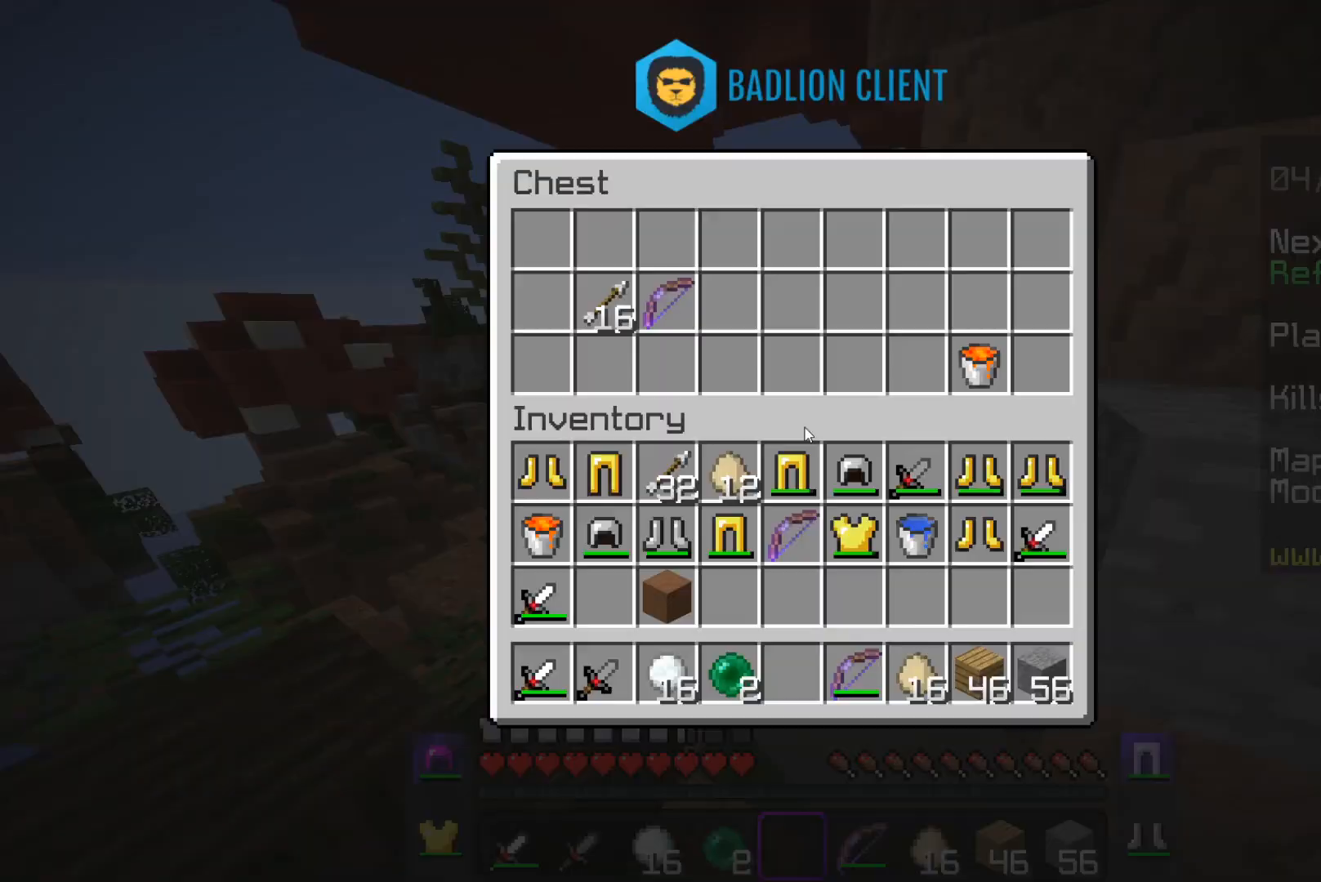
{"keys": [], "mouse": [], "events": []}